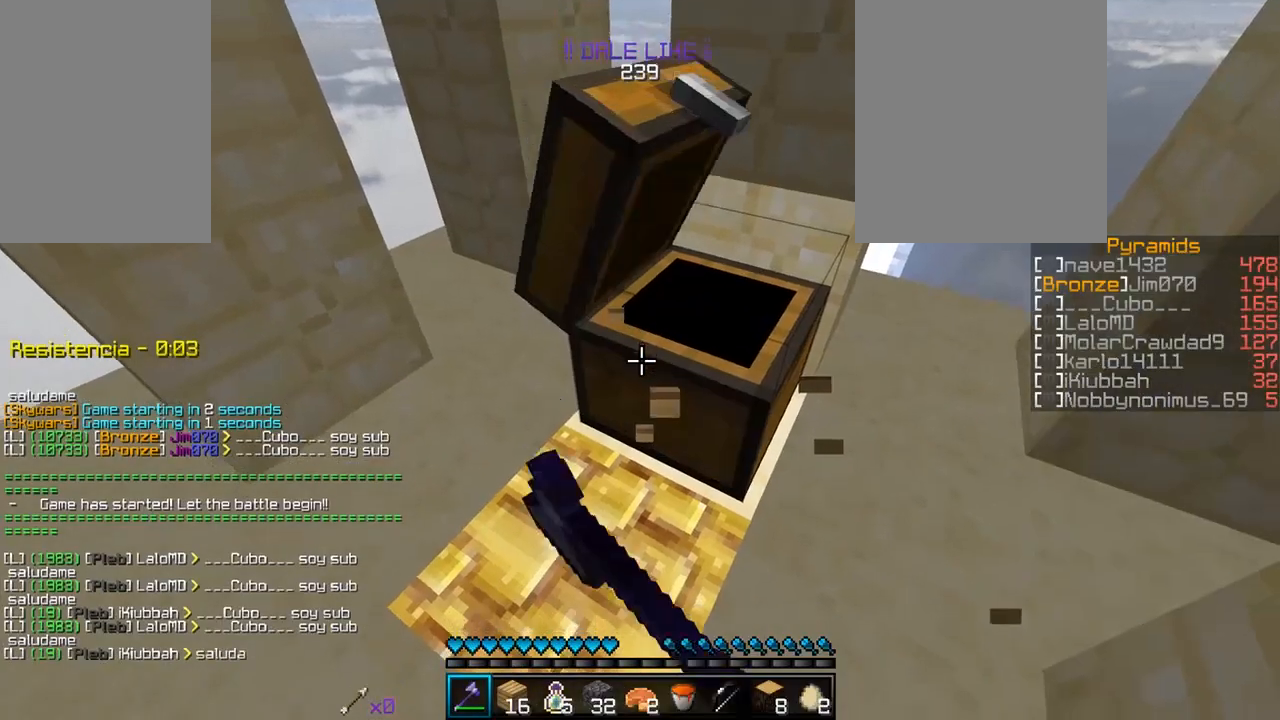
Gameplay with keyboard and mouse; each line is a JSON object with the keys and mouse buttons held at the frame after it. "events" lists presses ("down") and releases ("up") of "a", "d", "s", "w", "mouse_left" and "mouse_right" between this image and that frame as [ms after this image, input, new state], when the widget could be followed in between. "mouse_left", "mouse_right" = the "left", "right" buttons of the "mouse" list. No other keys are recorded. Fast repeated clicks can show as one long hold. Mouse movement is not recorded.
{"keys": [], "mouse": ["left"], "events": []}
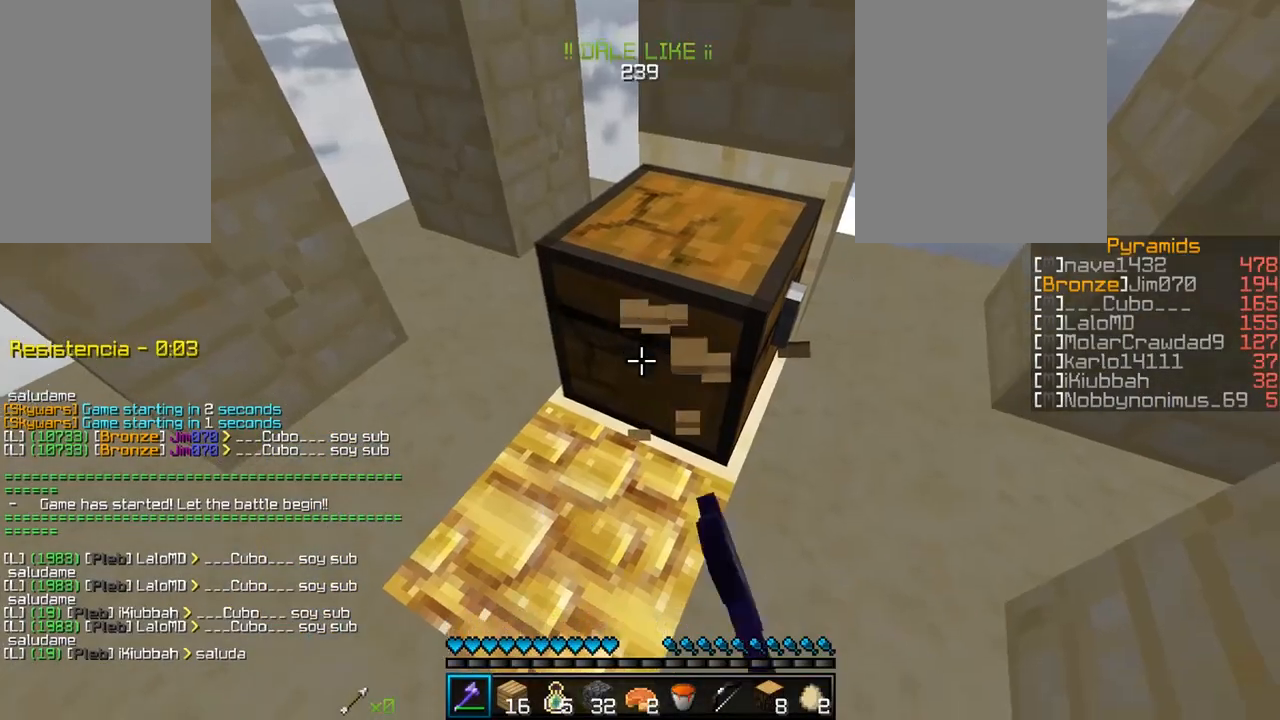
{"keys": [], "mouse": ["left"], "events": [[50, "w", "down"], [200, "w", "up"]]}
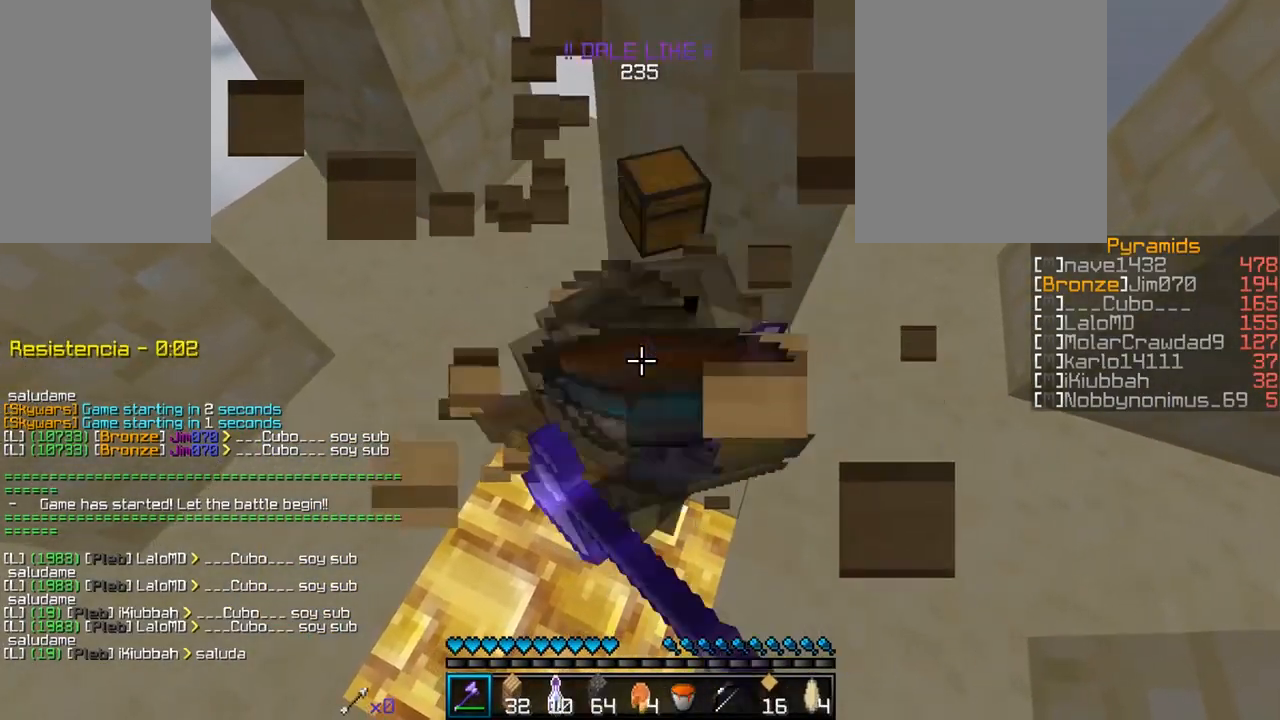
{"keys": ["s"], "mouse": [], "events": [[100, "w", "down"], [250, "w", "up"], [283, "mouse_left", "up"], [350, "s", "down"]]}
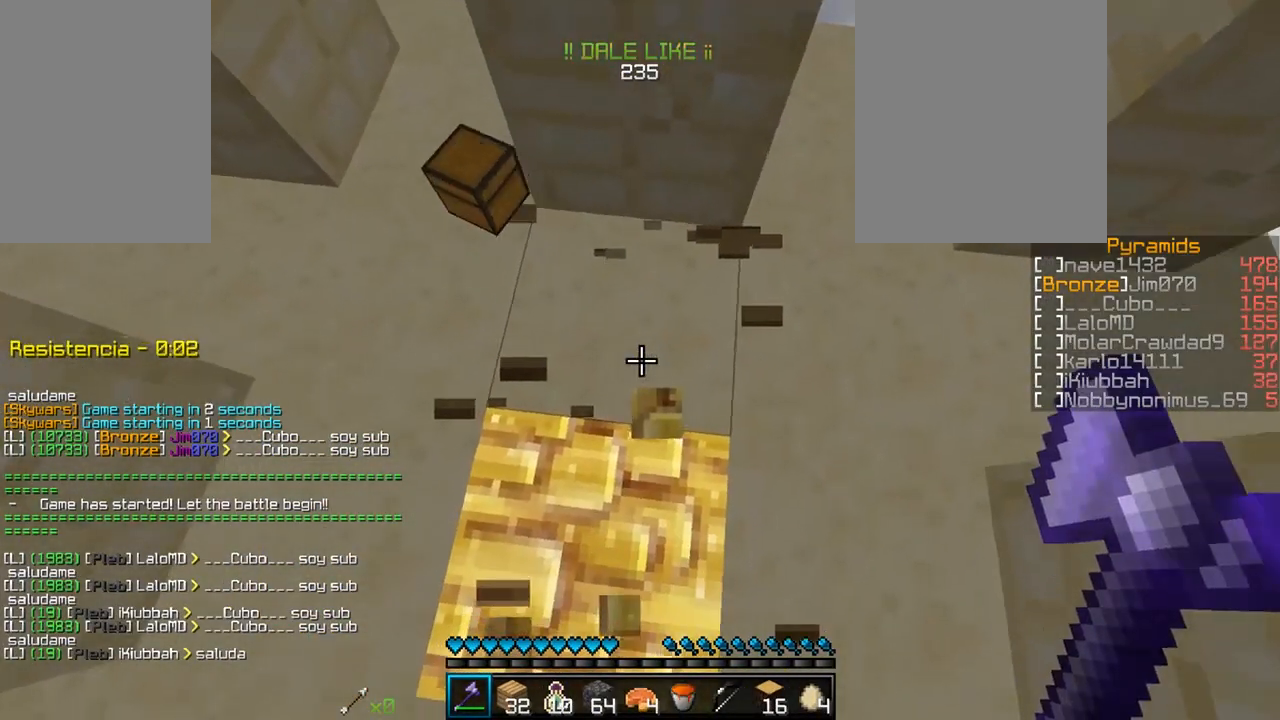
{"keys": [], "mouse": [], "events": [[17, "s", "up"], [317, "a", "down"], [467, "a", "up"]]}
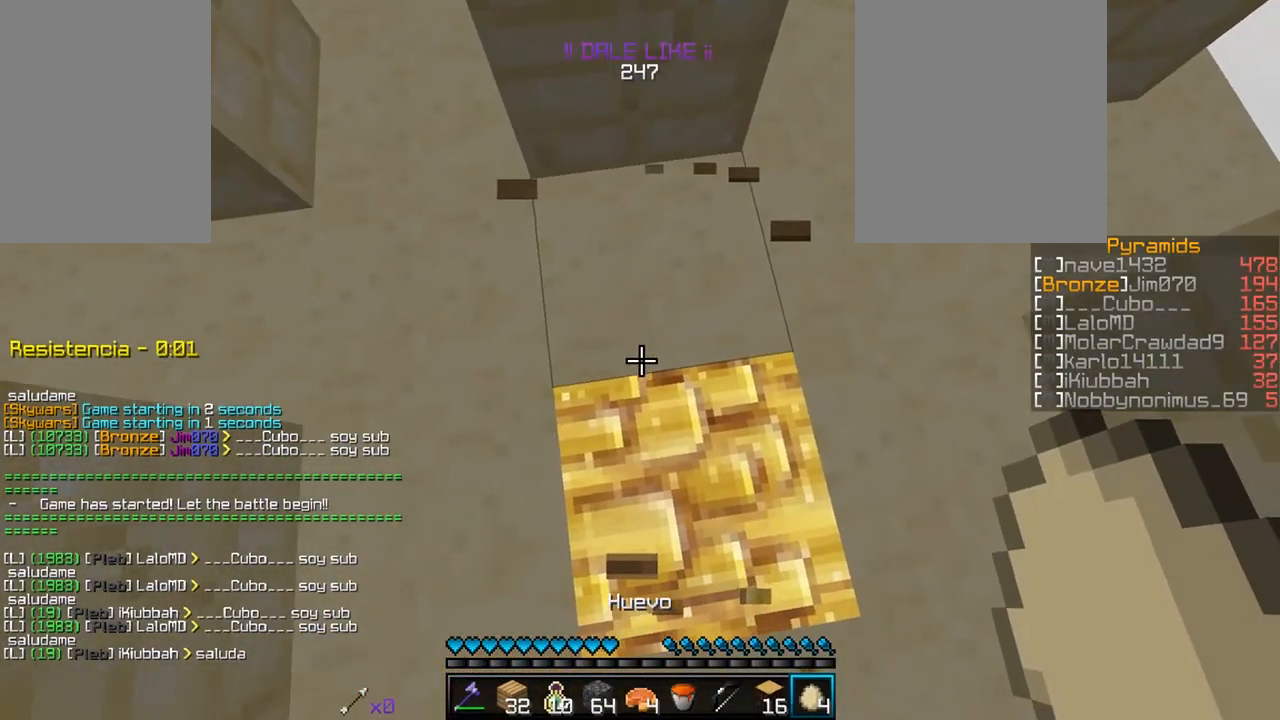
{"keys": ["d"], "mouse": [], "events": [[367, "d", "down"]]}
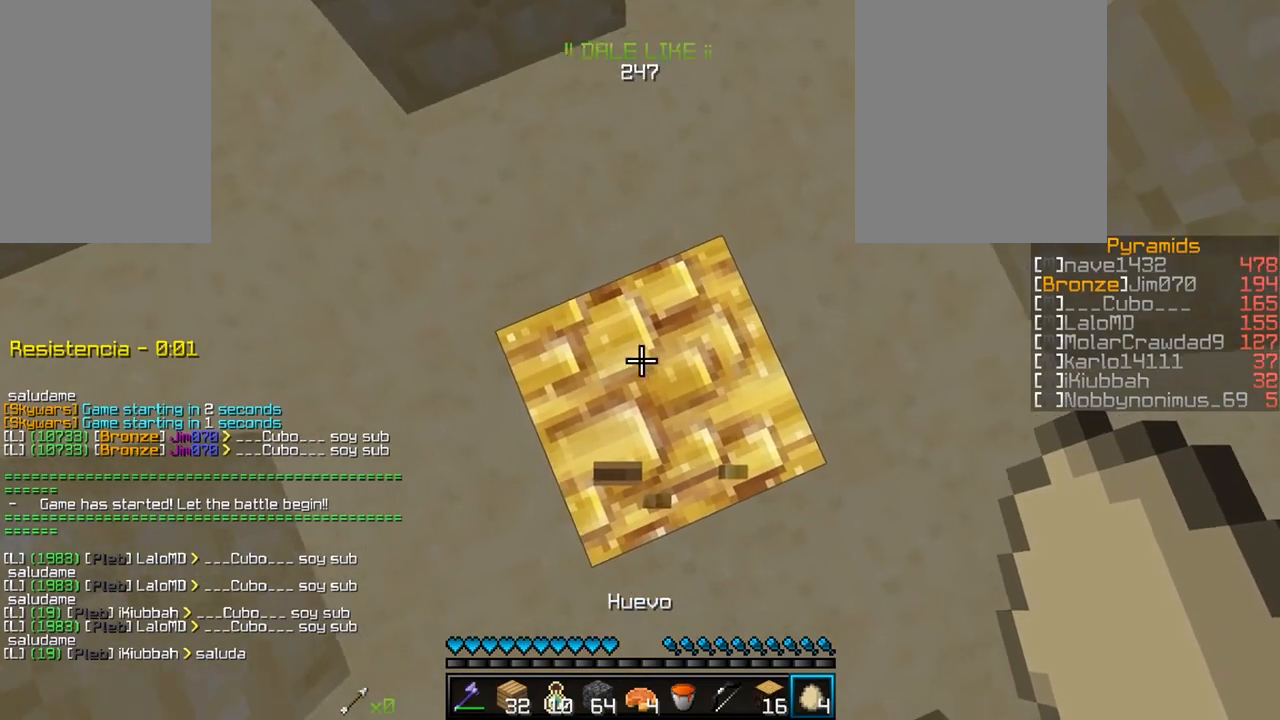
{"keys": [], "mouse": [], "events": [[17, "d", "up"]]}
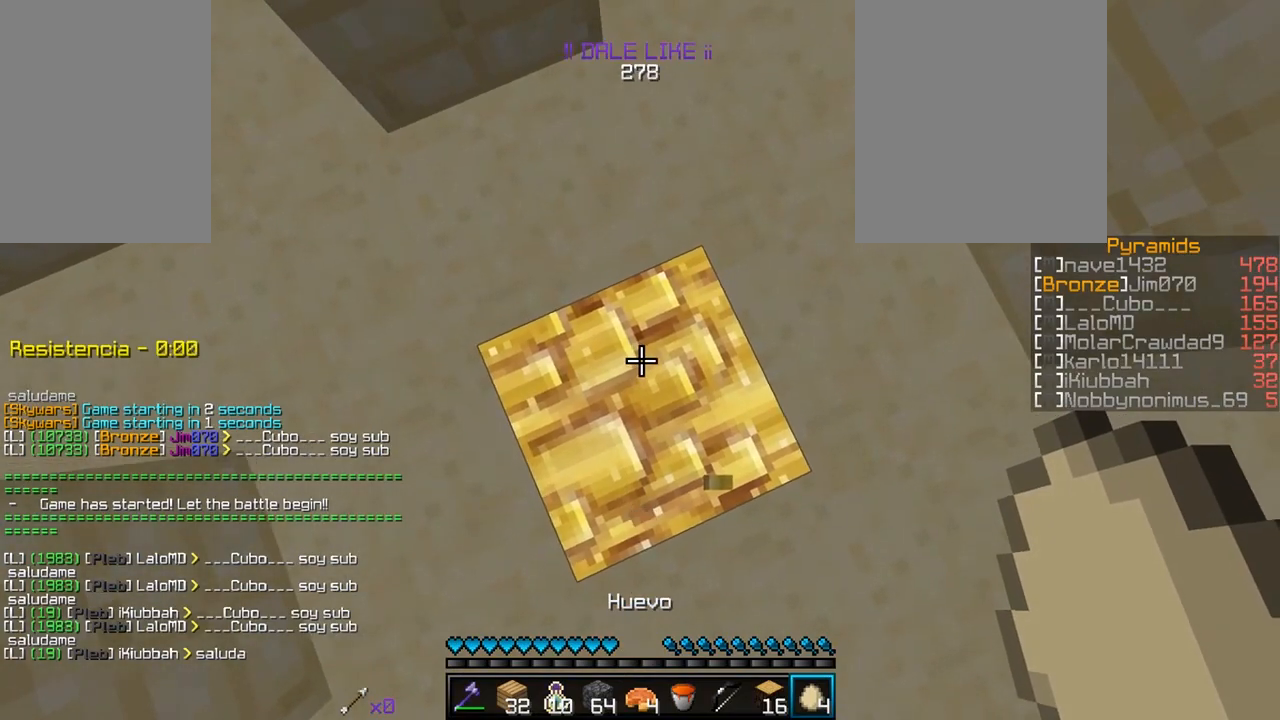
{"keys": [], "mouse": [], "events": [[67, "a", "down"], [167, "a", "up"]]}
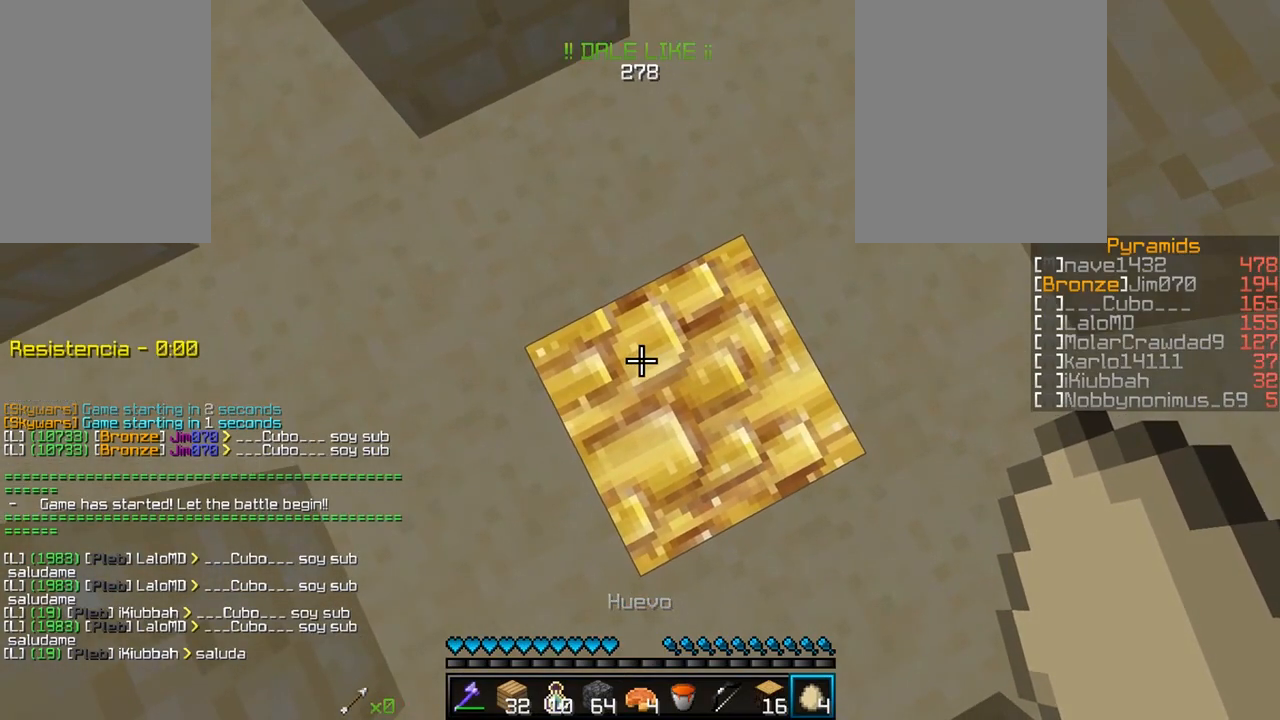
{"keys": [], "mouse": [], "events": []}
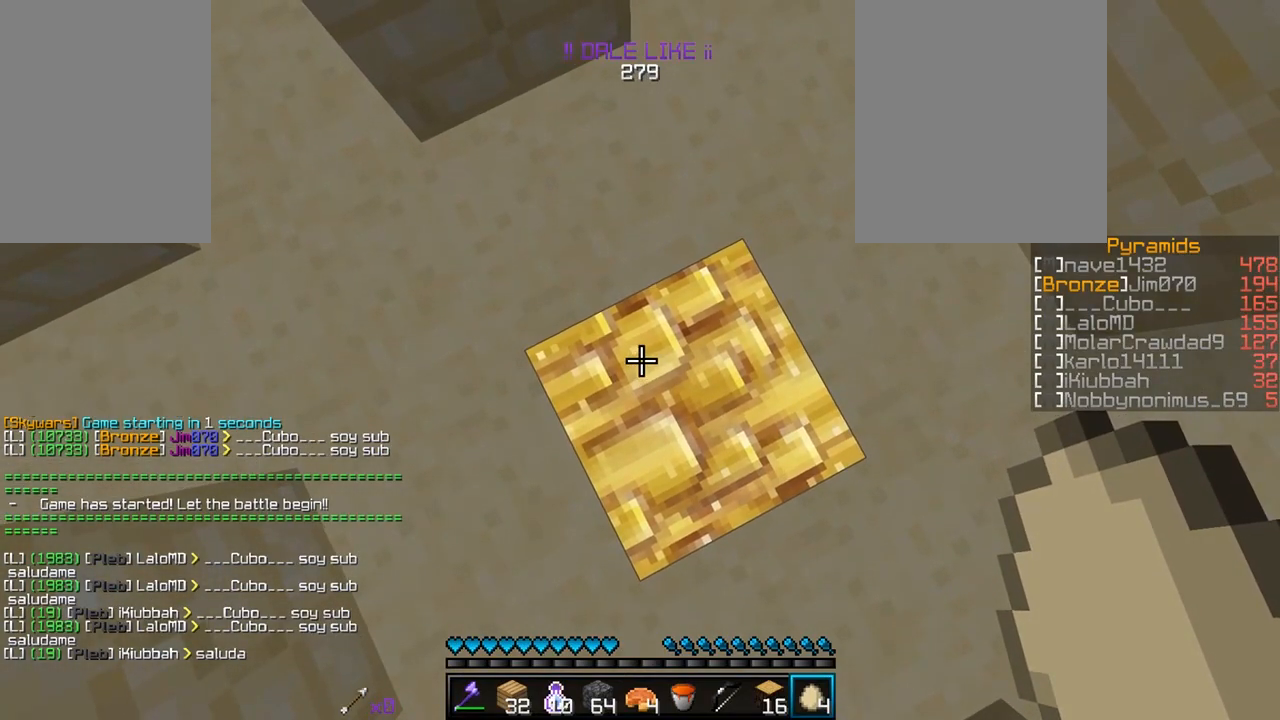
{"keys": [], "mouse": [], "events": []}
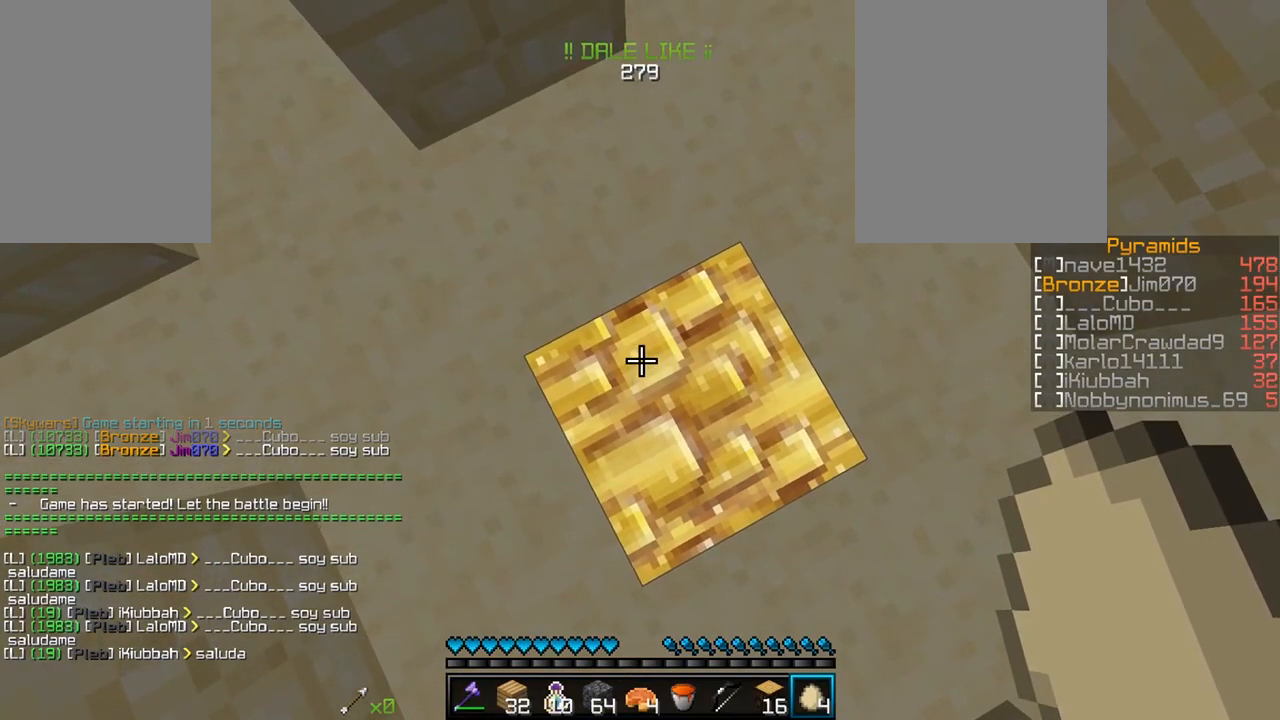
{"keys": [], "mouse": [], "events": []}
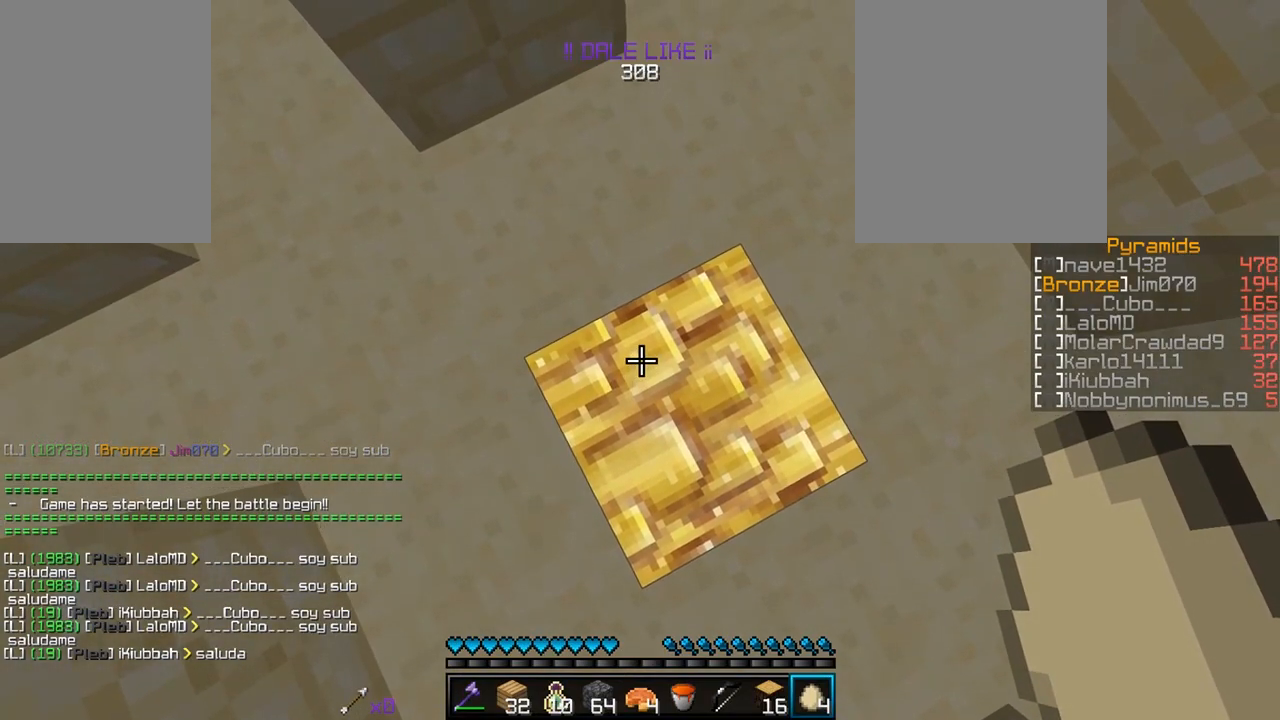
{"keys": [], "mouse": [], "events": []}
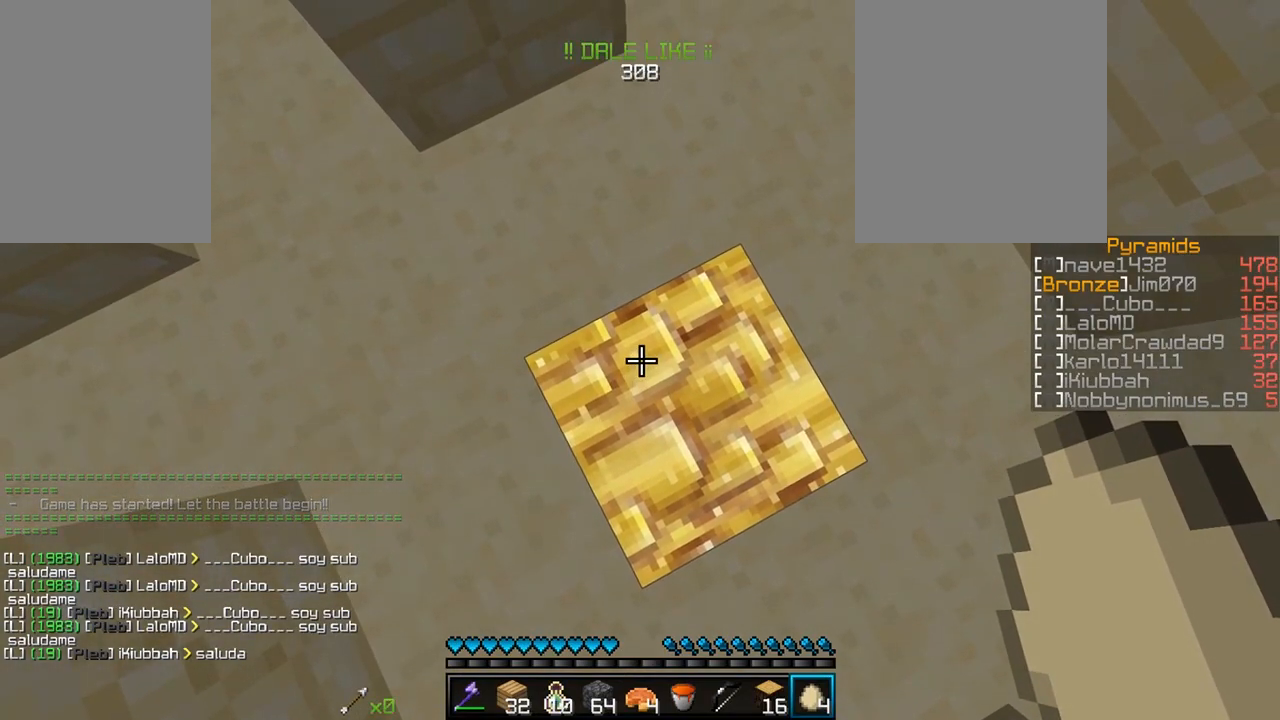
{"keys": [], "mouse": [], "events": []}
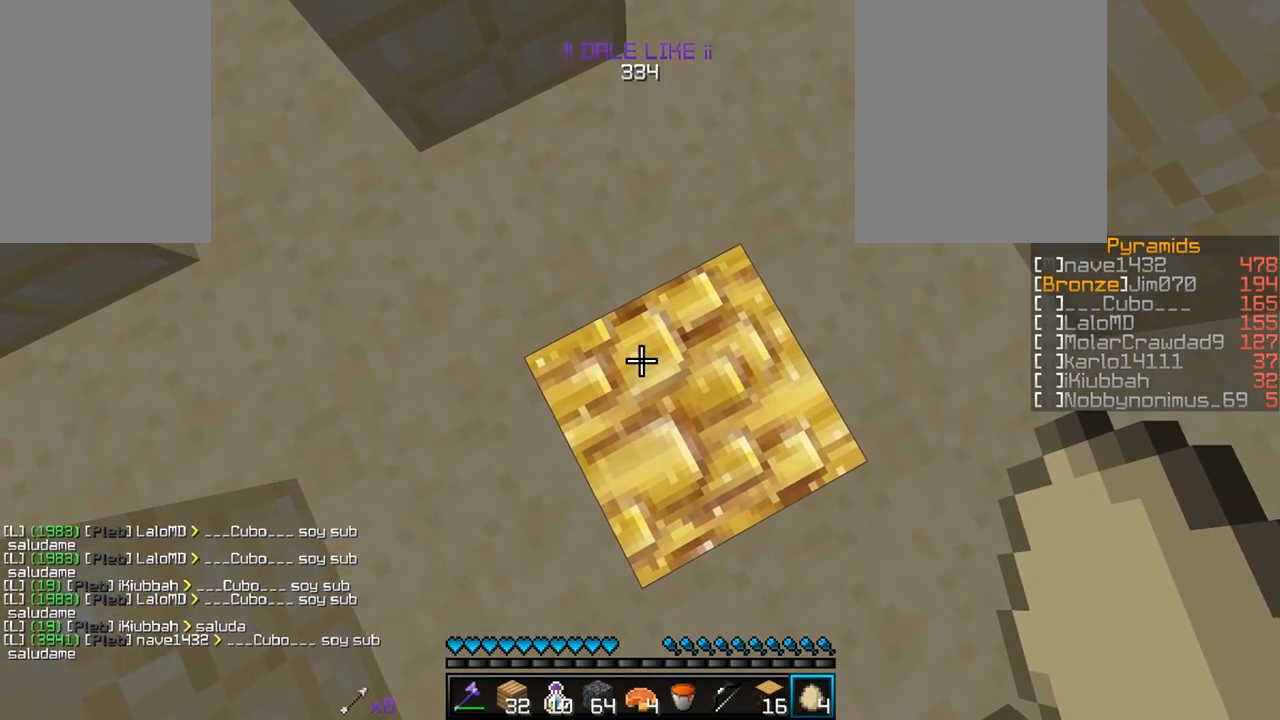
{"keys": [], "mouse": [], "events": []}
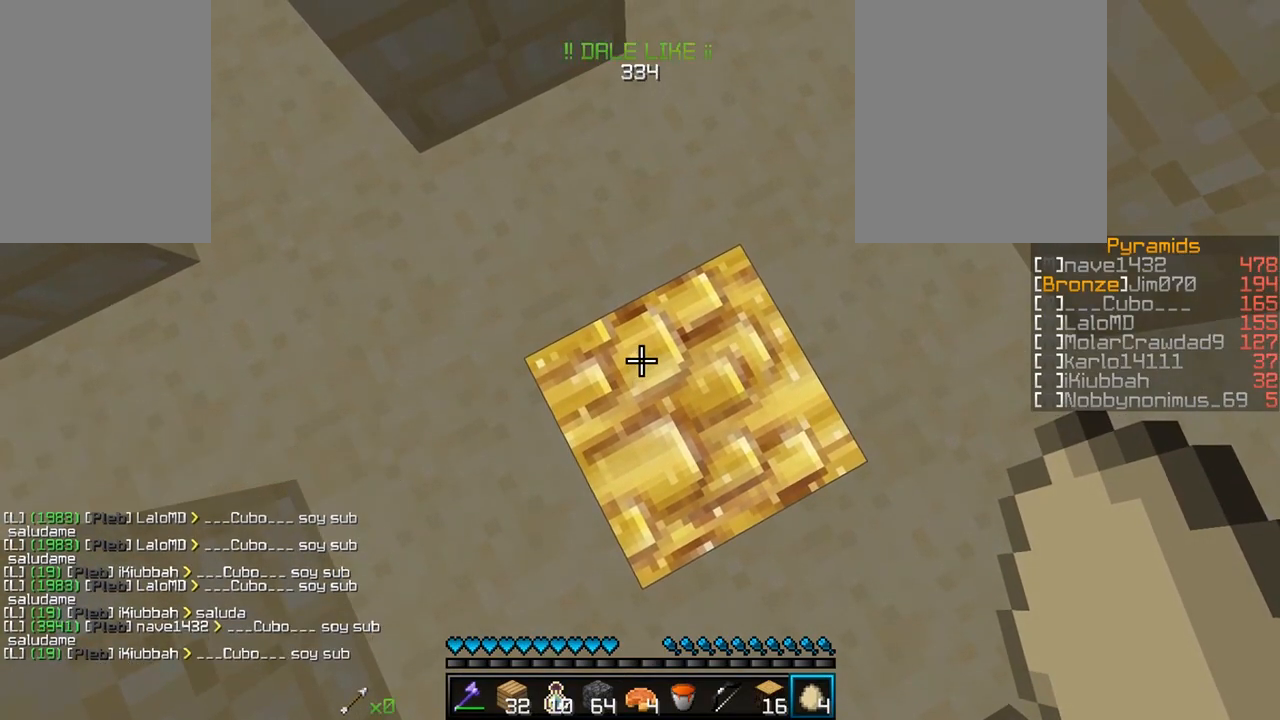
{"keys": [], "mouse": [], "events": []}
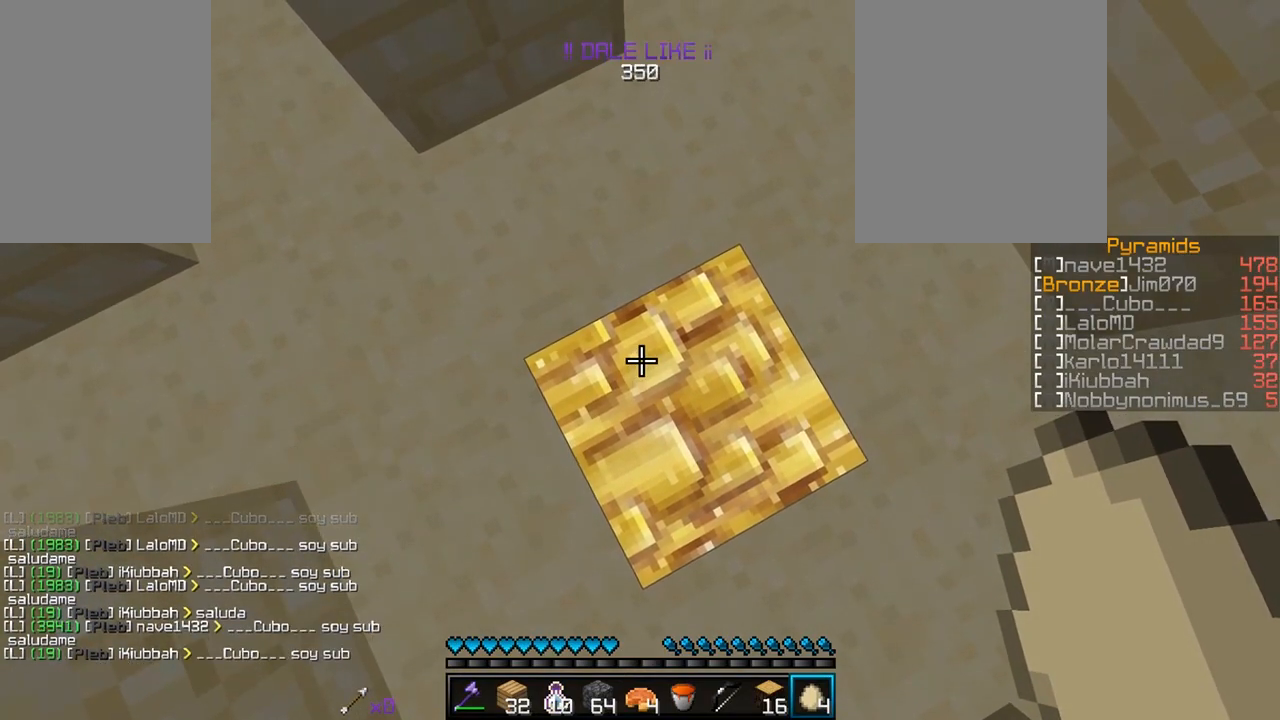
{"keys": [], "mouse": [], "events": []}